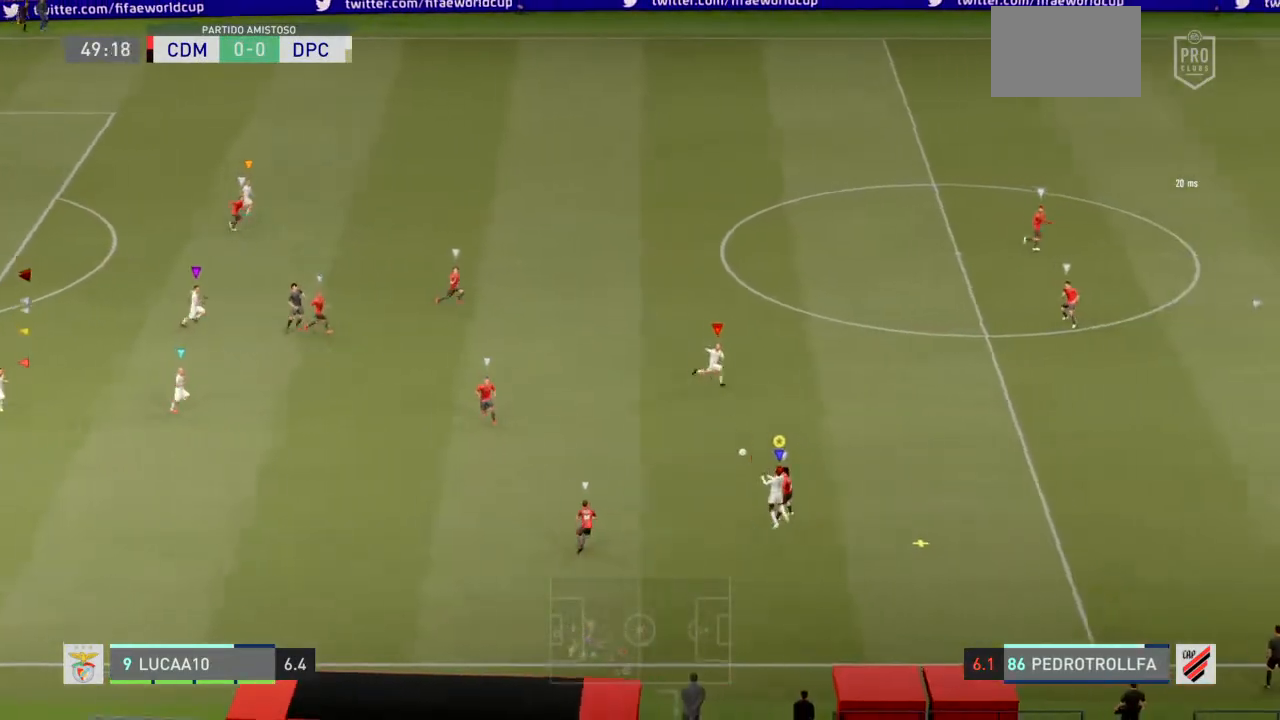
Gameplay with a controller (PlayStation layout); each line is a JSON object with the inputs held at the frame after it (dt_ms = milliseconds from this image to that frame). "events" lists button and stick changes between this image and that frame as [ms after this image, input, new state], when the widget could be followed in between. Not read: L3.
{"dt_ms": 500, "buttons": ["R2"], "left_stick": "up", "right_stick": "center", "events": []}
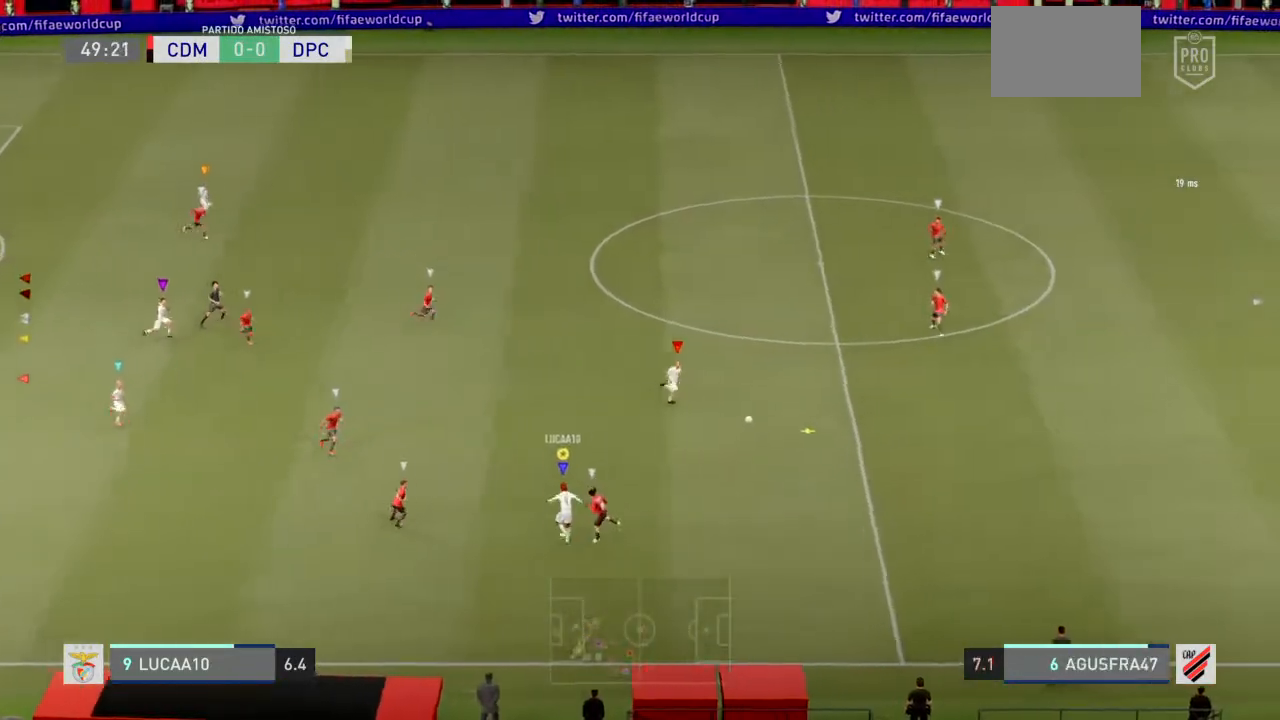
{"dt_ms": 500, "buttons": ["R2"], "left_stick": "up", "right_stick": "center", "events": []}
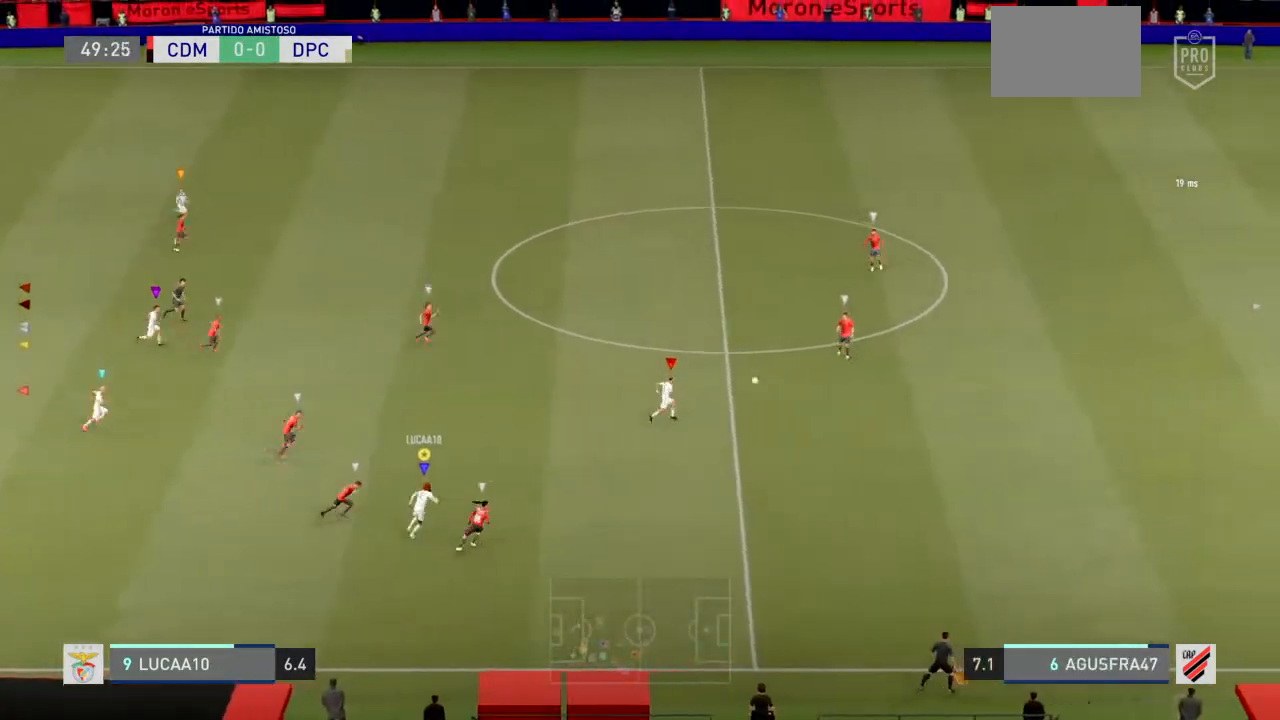
{"dt_ms": 500, "buttons": ["R2"], "left_stick": "up", "right_stick": "center", "events": []}
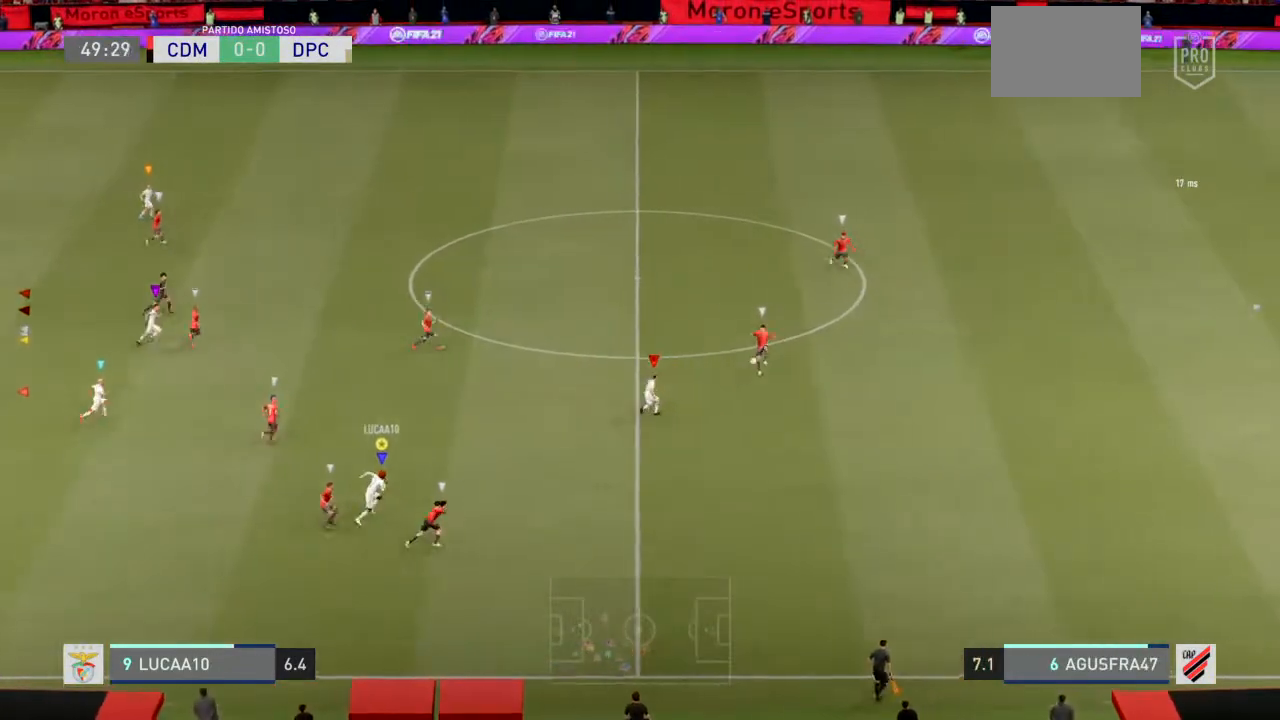
{"dt_ms": 500, "buttons": ["R2"], "left_stick": "center", "right_stick": "center", "events": [[100, "left_stick", "center"]]}
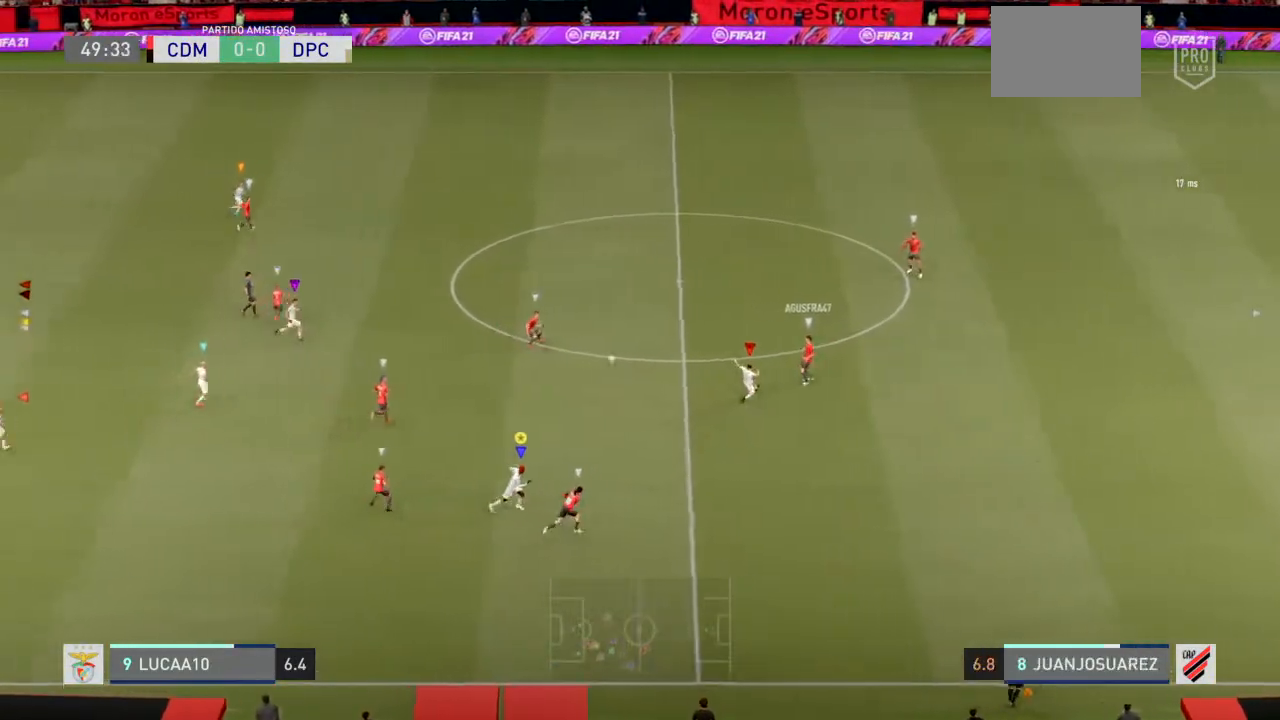
{"dt_ms": 500, "buttons": ["R2"], "left_stick": "center", "right_stick": "center", "events": []}
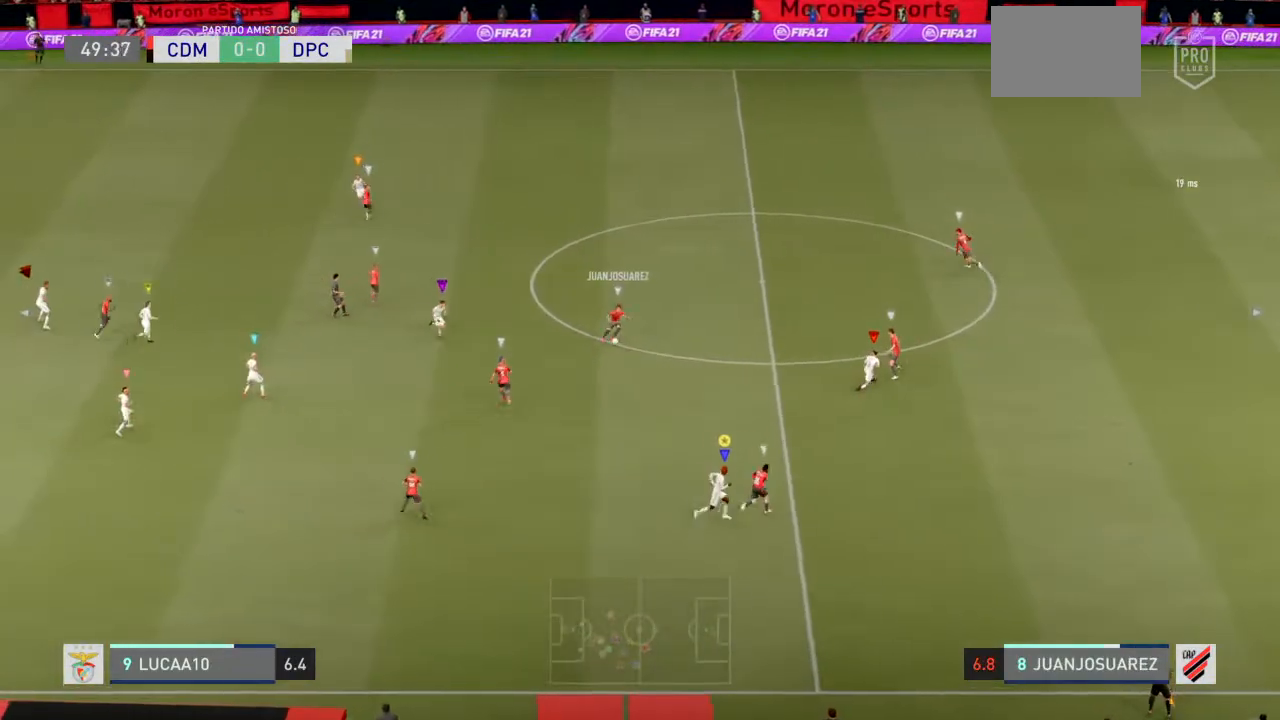
{"dt_ms": 500, "buttons": [], "left_stick": "center", "right_stick": "center", "events": [[233, "R2", "up"]]}
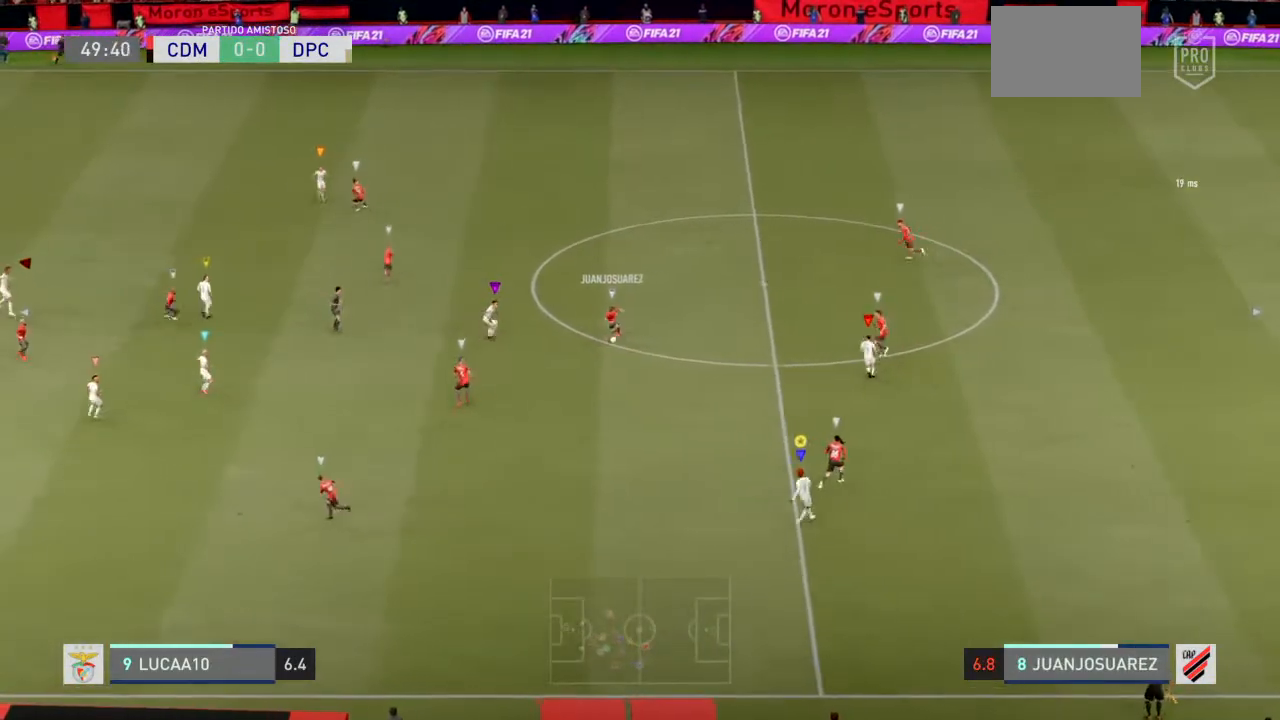
{"dt_ms": 500, "buttons": [], "left_stick": "center", "right_stick": "center", "events": []}
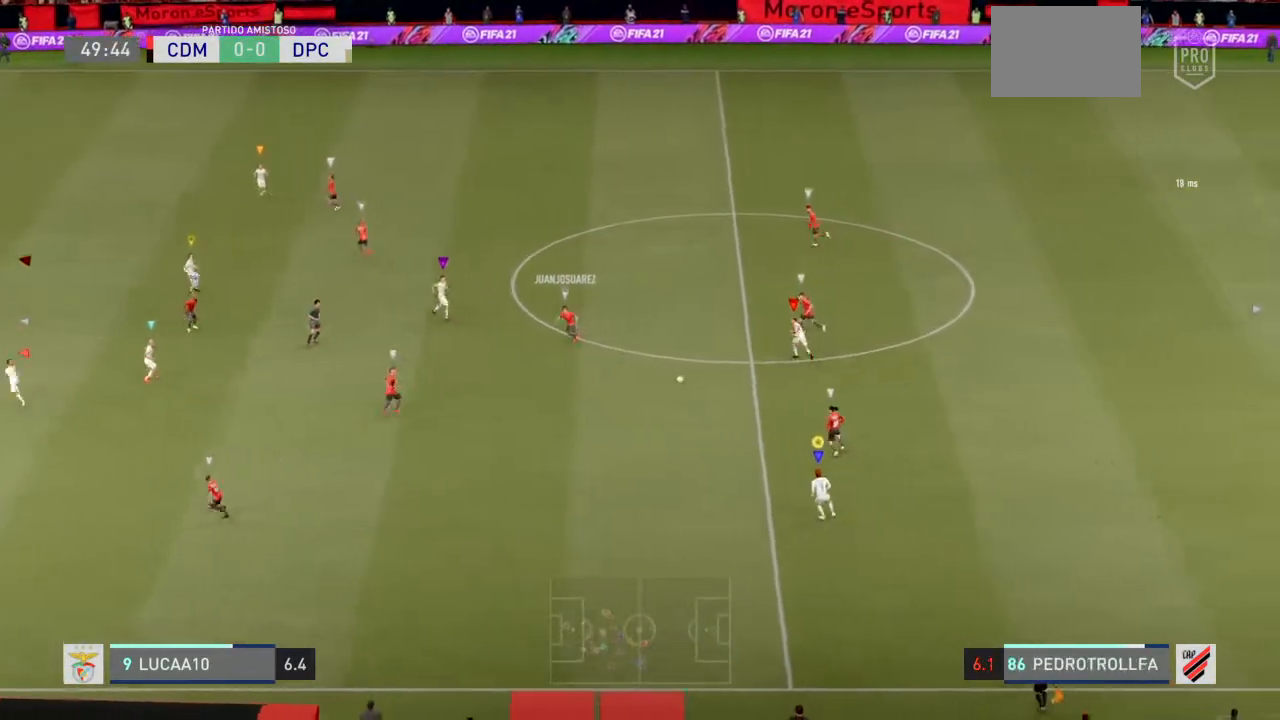
{"dt_ms": 500, "buttons": [], "left_stick": "center", "right_stick": "center", "events": []}
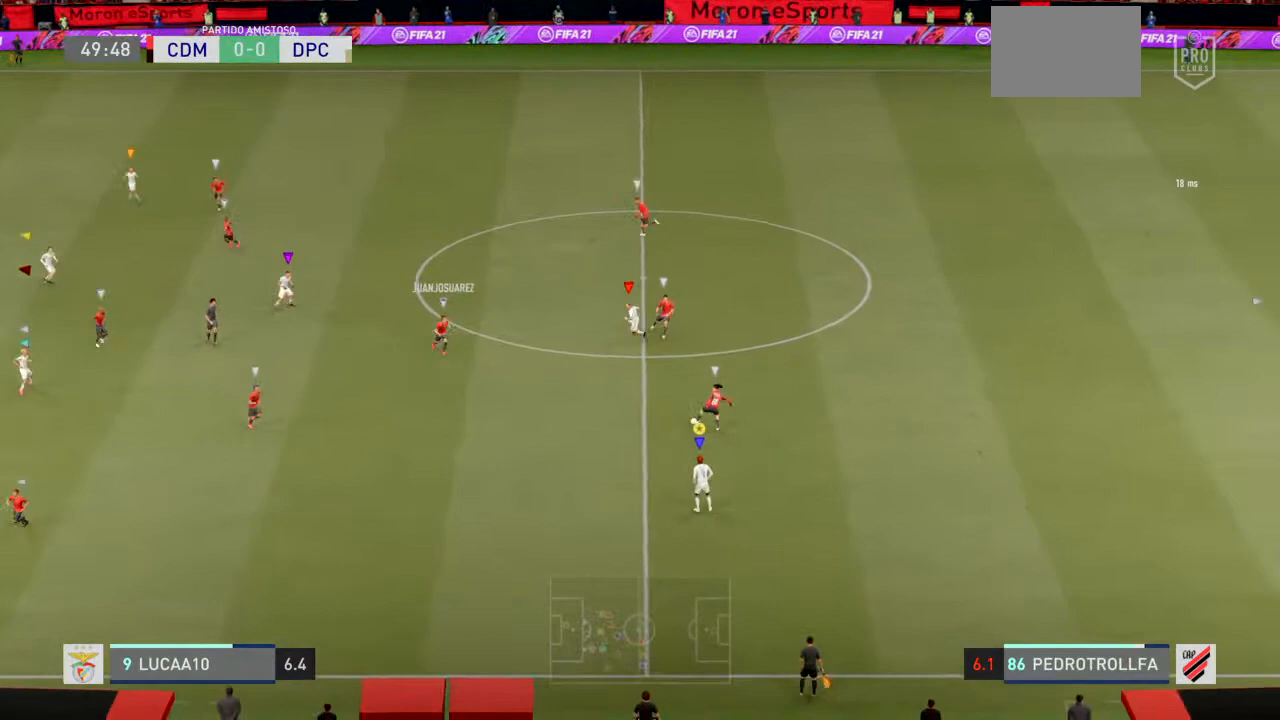
{"dt_ms": 500, "buttons": ["R2"], "left_stick": "center", "right_stick": "center", "events": [[467, "R2", "down"]]}
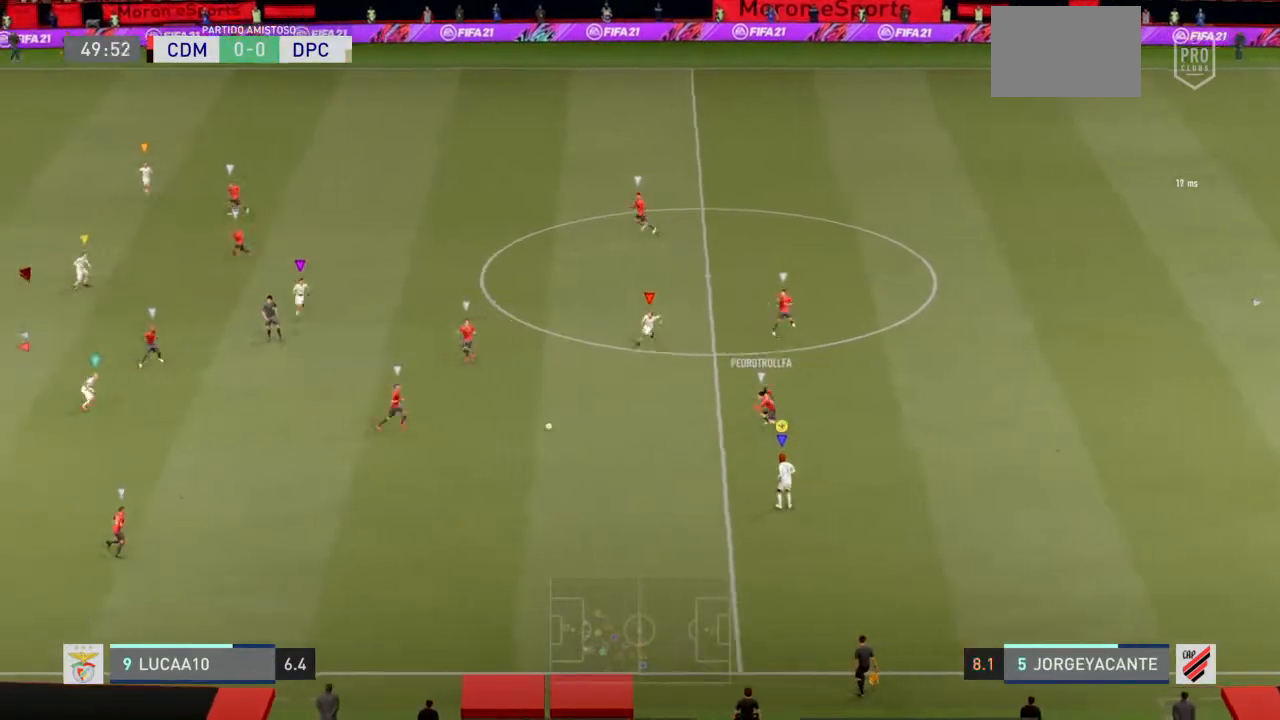
{"dt_ms": 500, "buttons": ["L2"], "left_stick": "up-left", "right_stick": "center", "events": [[67, "left_stick", "up"], [233, "left_stick", "up-left"], [367, "R2", "up"], [500, "L2", "down"]]}
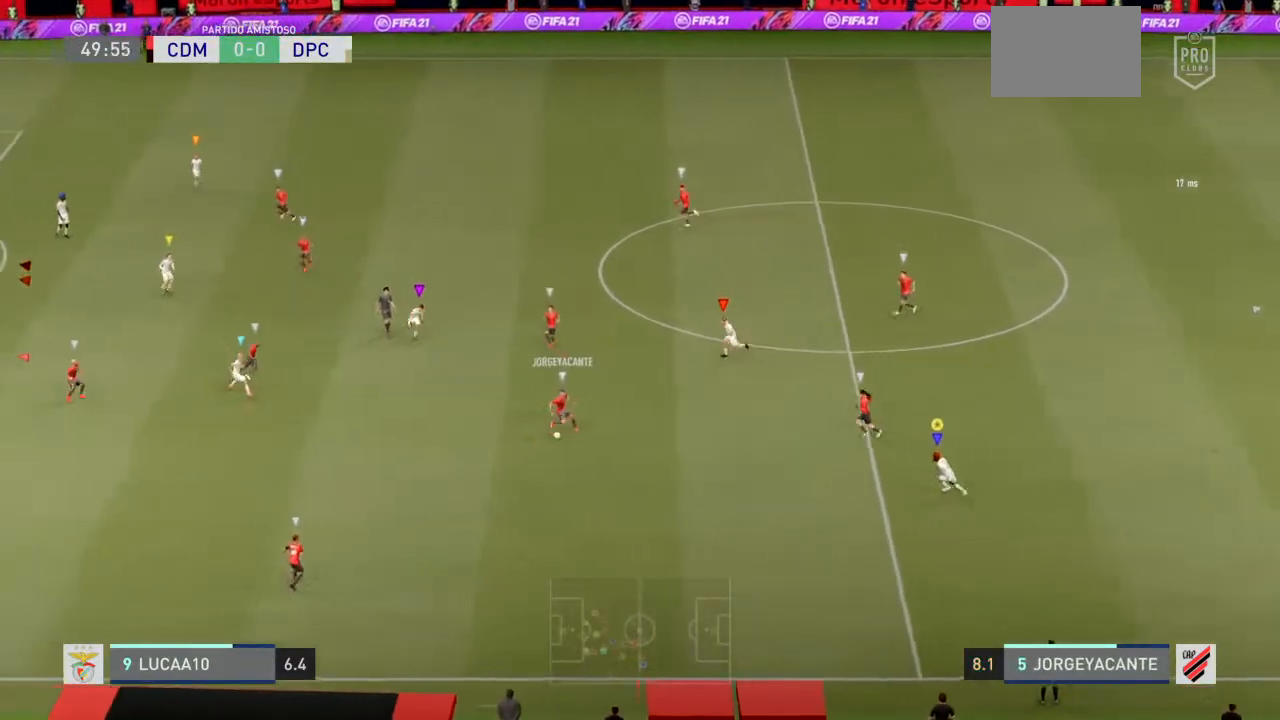
{"dt_ms": 500, "buttons": ["R2"], "left_stick": "left", "right_stick": "center", "events": [[67, "L2", "up"], [167, "R2", "down"], [300, "left_stick", "left"]]}
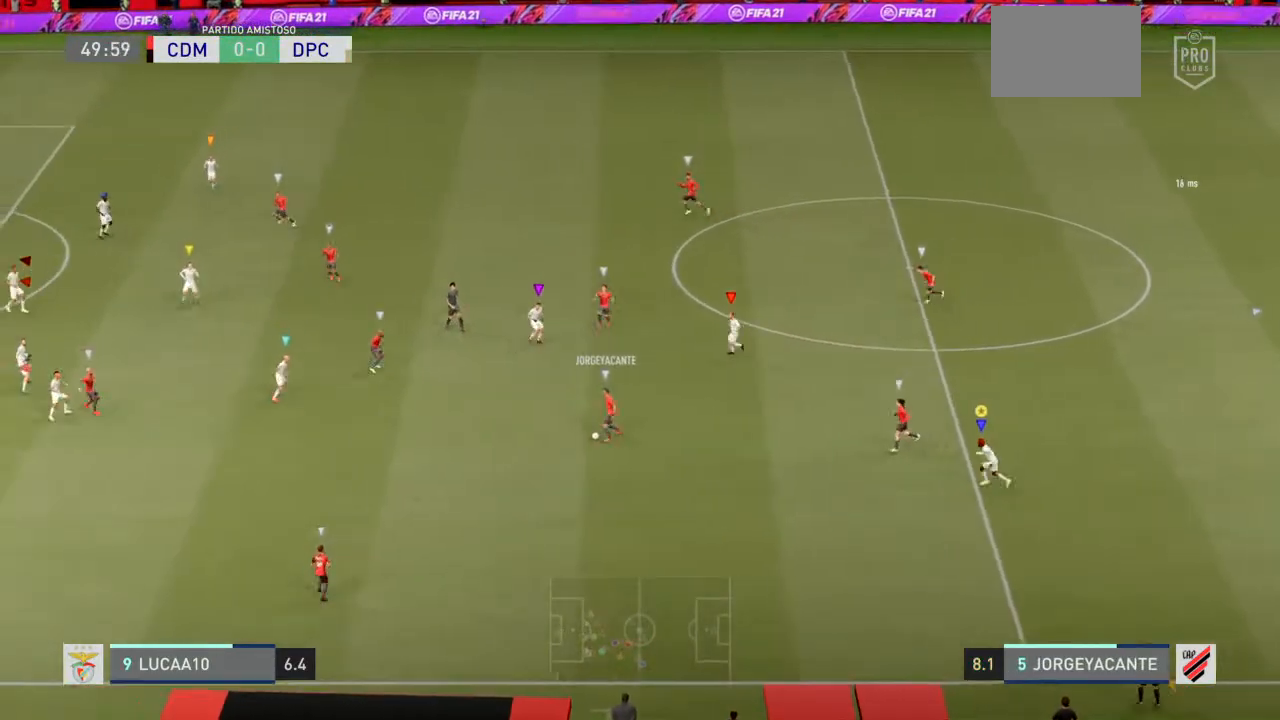
{"dt_ms": 500, "buttons": [], "left_stick": "left", "right_stick": "center", "events": [[333, "R2", "up"]]}
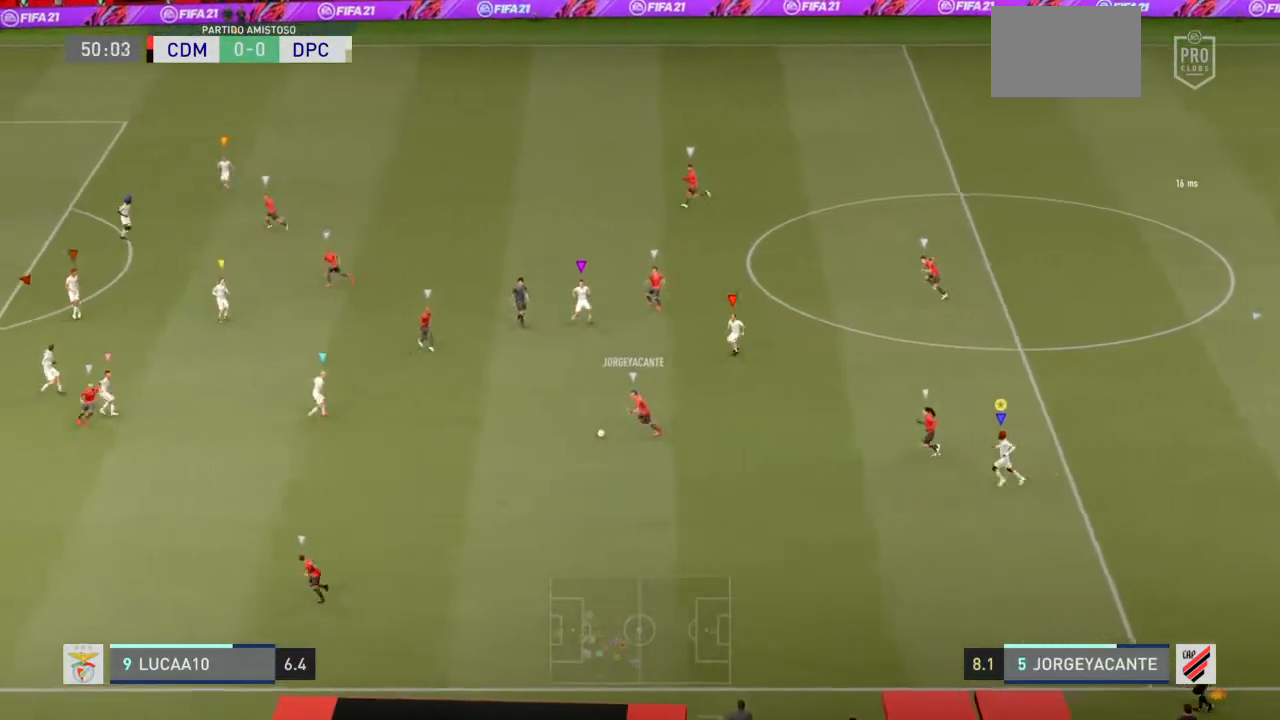
{"dt_ms": 500, "buttons": ["R2"], "left_stick": "left", "right_stick": "center", "events": [[200, "R2", "down"]]}
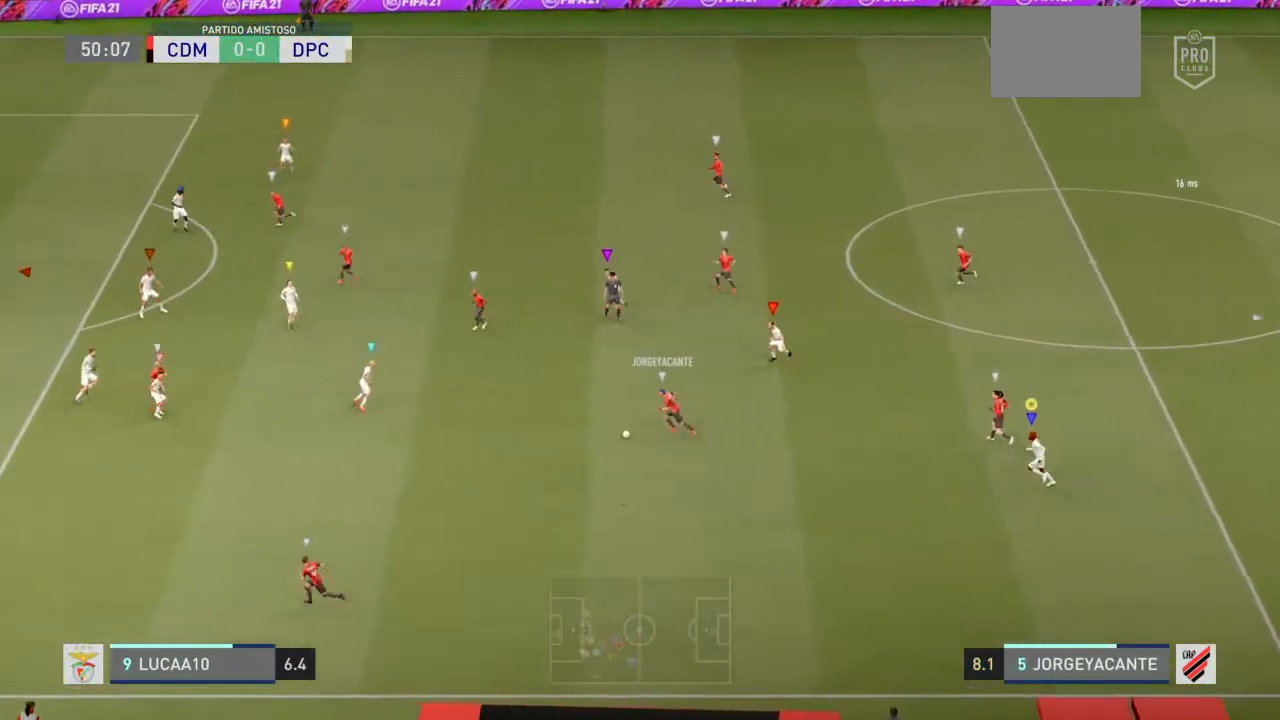
{"dt_ms": 500, "buttons": [], "left_stick": "up-left", "right_stick": "center", "events": [[367, "R2", "up"], [500, "left_stick", "up-left"]]}
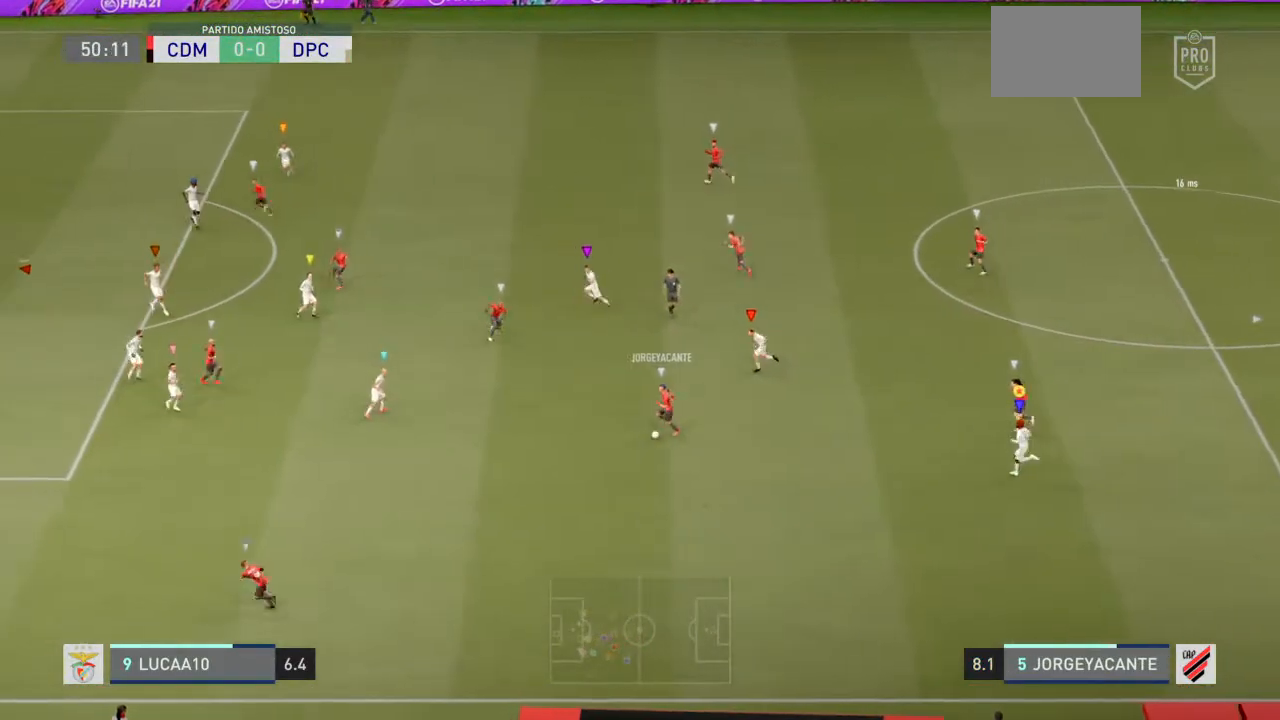
{"dt_ms": 500, "buttons": ["L2"], "left_stick": "up-left", "right_stick": "center", "events": [[267, "L2", "down"]]}
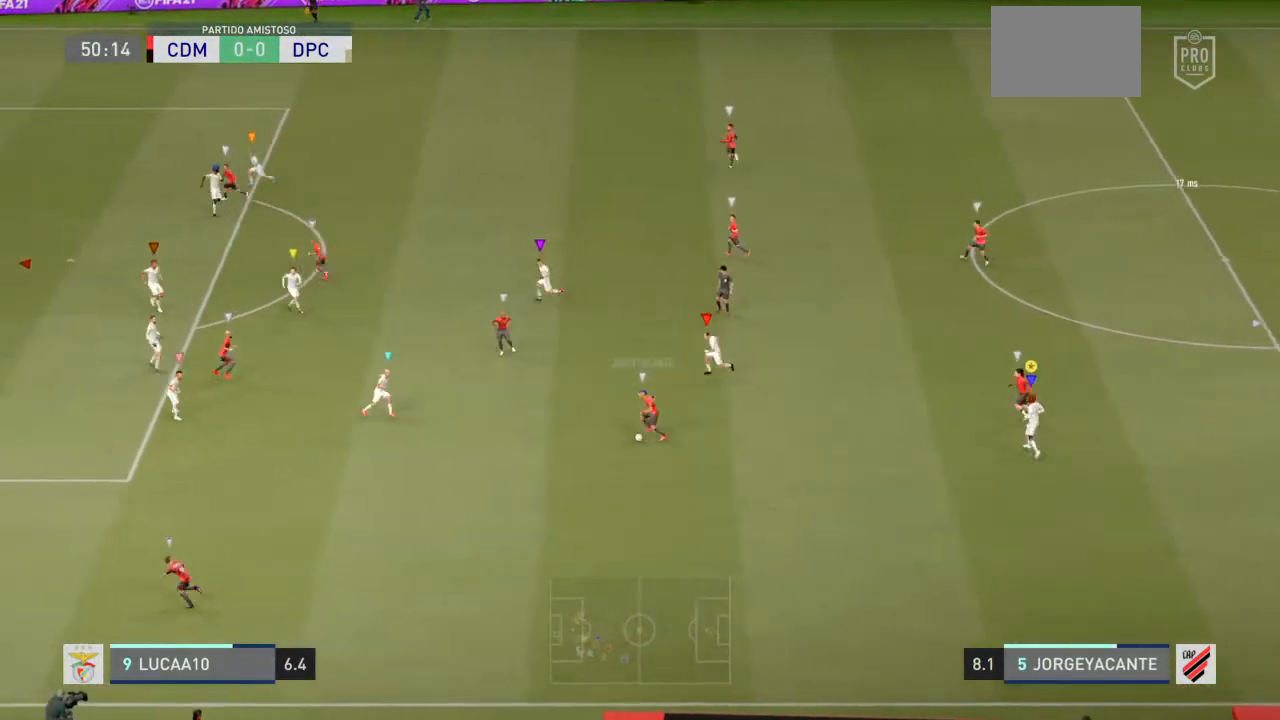
{"dt_ms": 500, "buttons": ["L2"], "left_stick": "up-left", "right_stick": "center", "events": []}
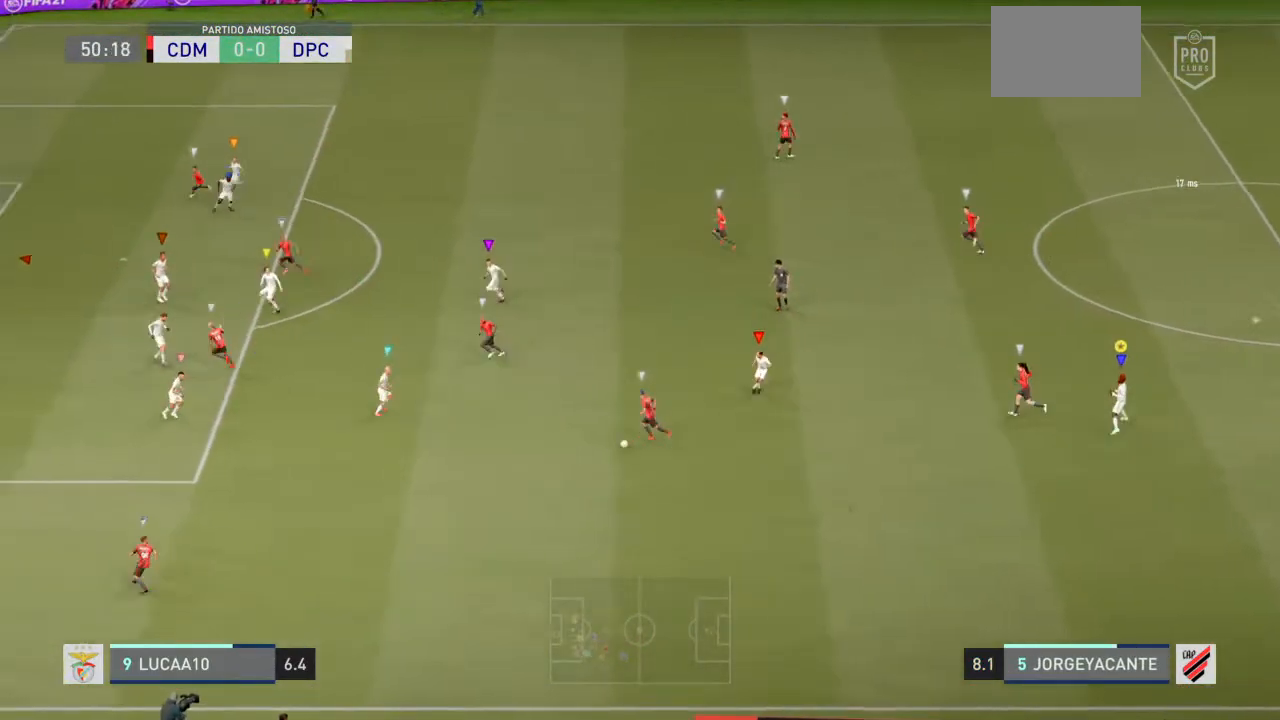
{"dt_ms": 500, "buttons": ["L2"], "left_stick": "up-left", "right_stick": "center"}
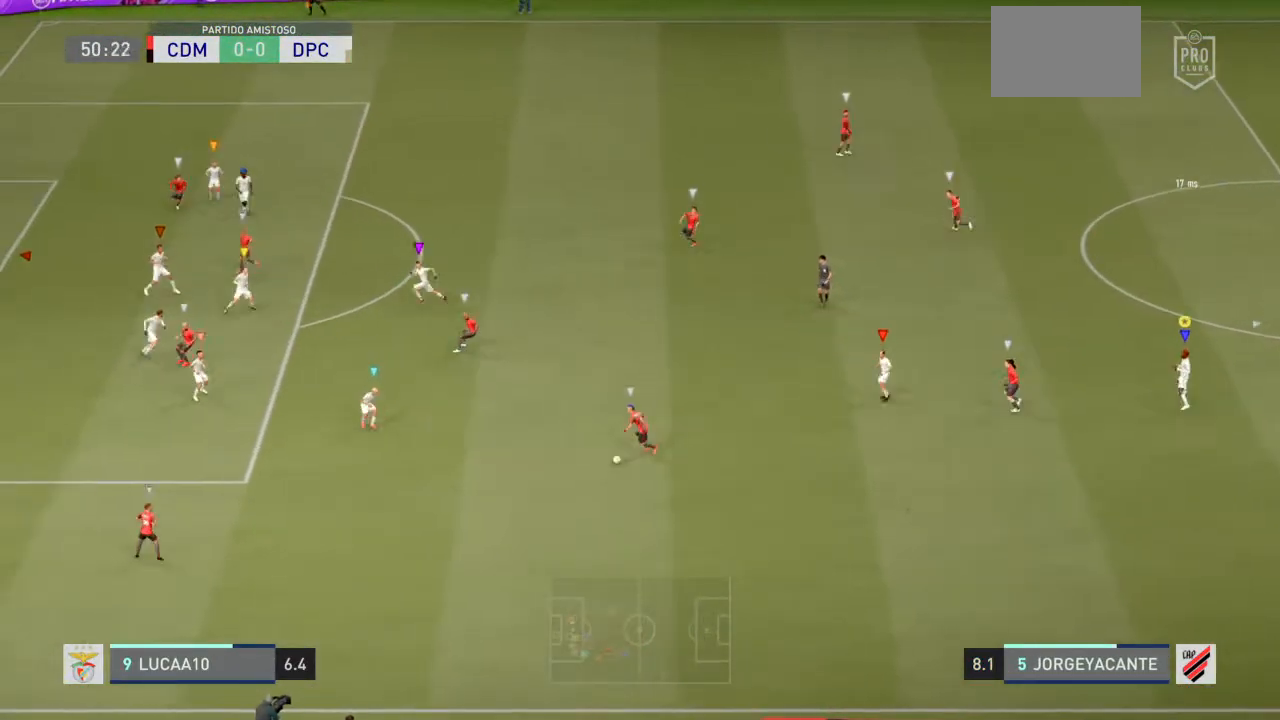
{"dt_ms": 500, "buttons": [], "left_stick": "up-left", "right_stick": "center", "events": [[167, "L2", "up"]]}
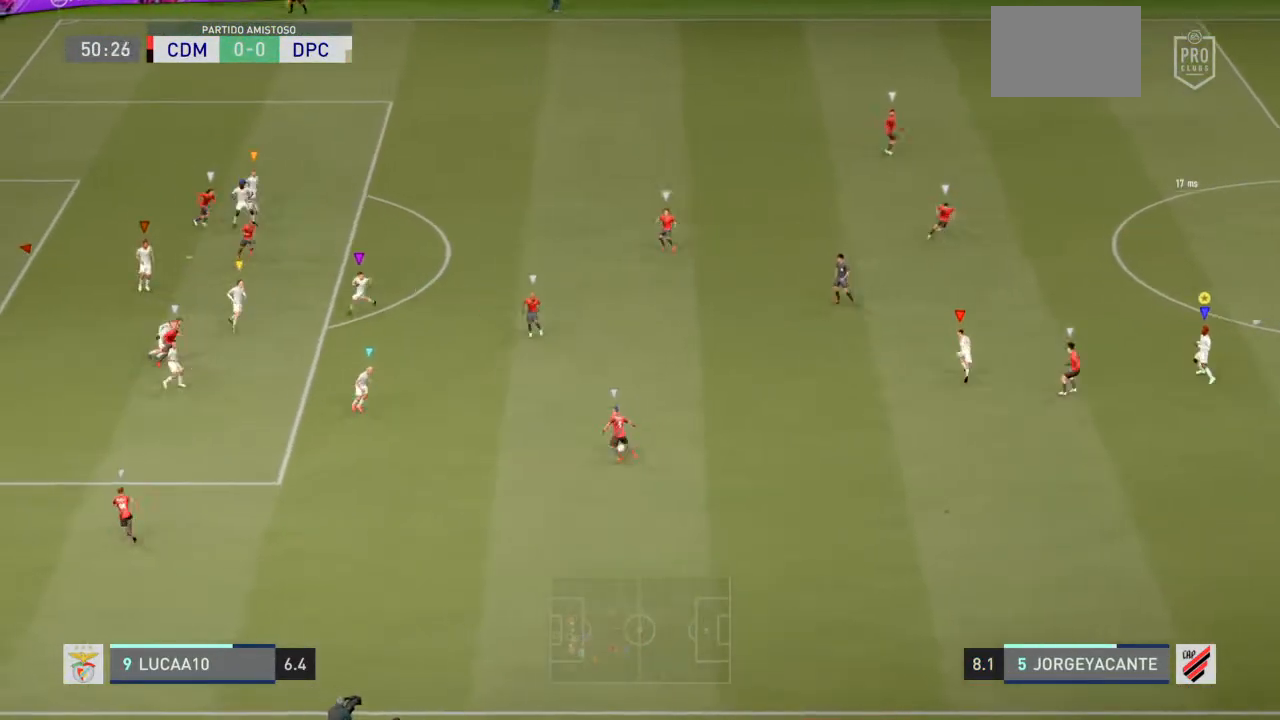
{"dt_ms": 500, "buttons": ["L2"], "left_stick": "up-left", "right_stick": "center", "events": [[333, "L2", "down"]]}
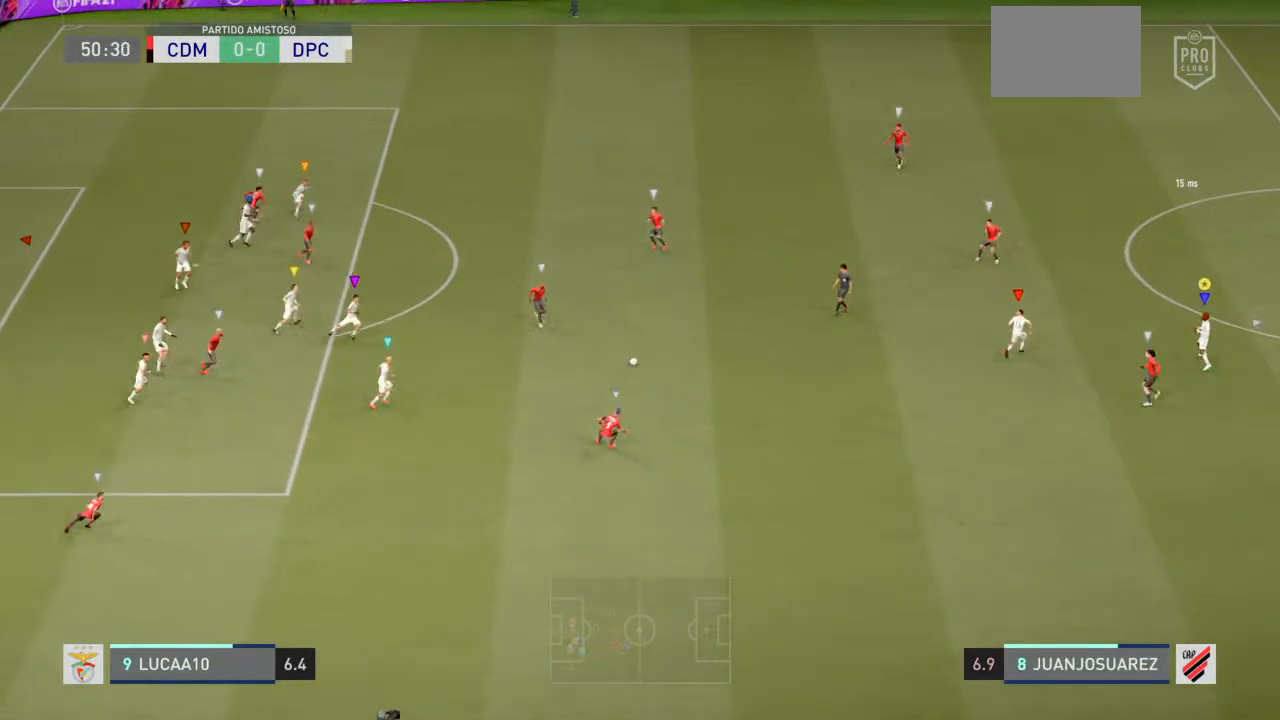
{"dt_ms": 1000, "buttons": ["L2"], "left_stick": "up", "right_stick": "center"}
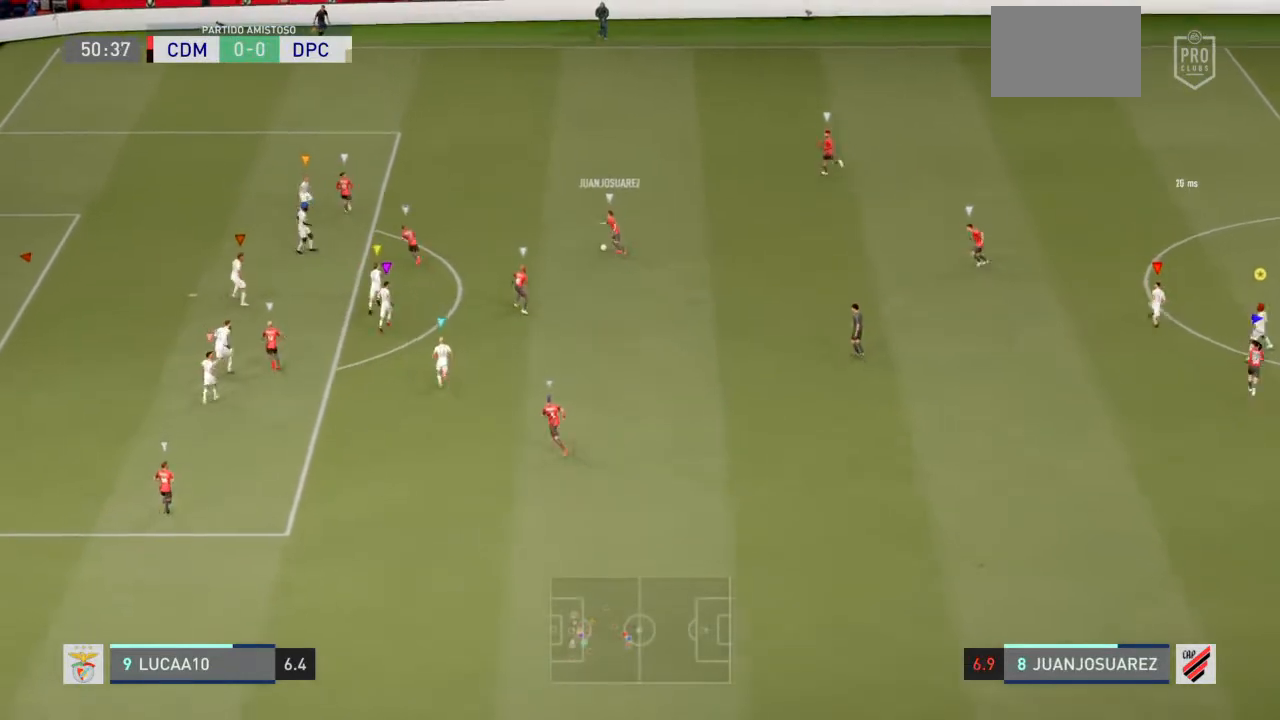
{"dt_ms": 500, "buttons": ["L2"], "left_stick": "up", "right_stick": "center", "events": []}
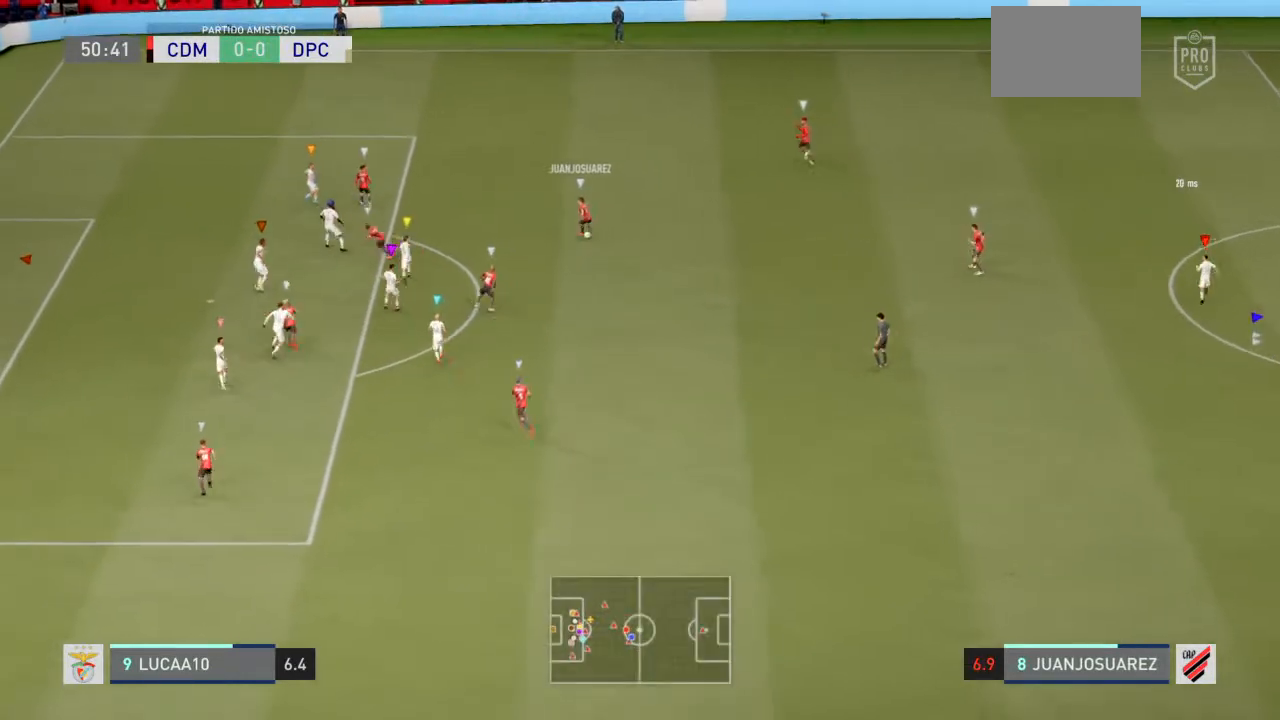
{"dt_ms": 500, "buttons": ["L2"], "left_stick": "up-left", "right_stick": "center", "events": [[433, "left_stick", "up-left"]]}
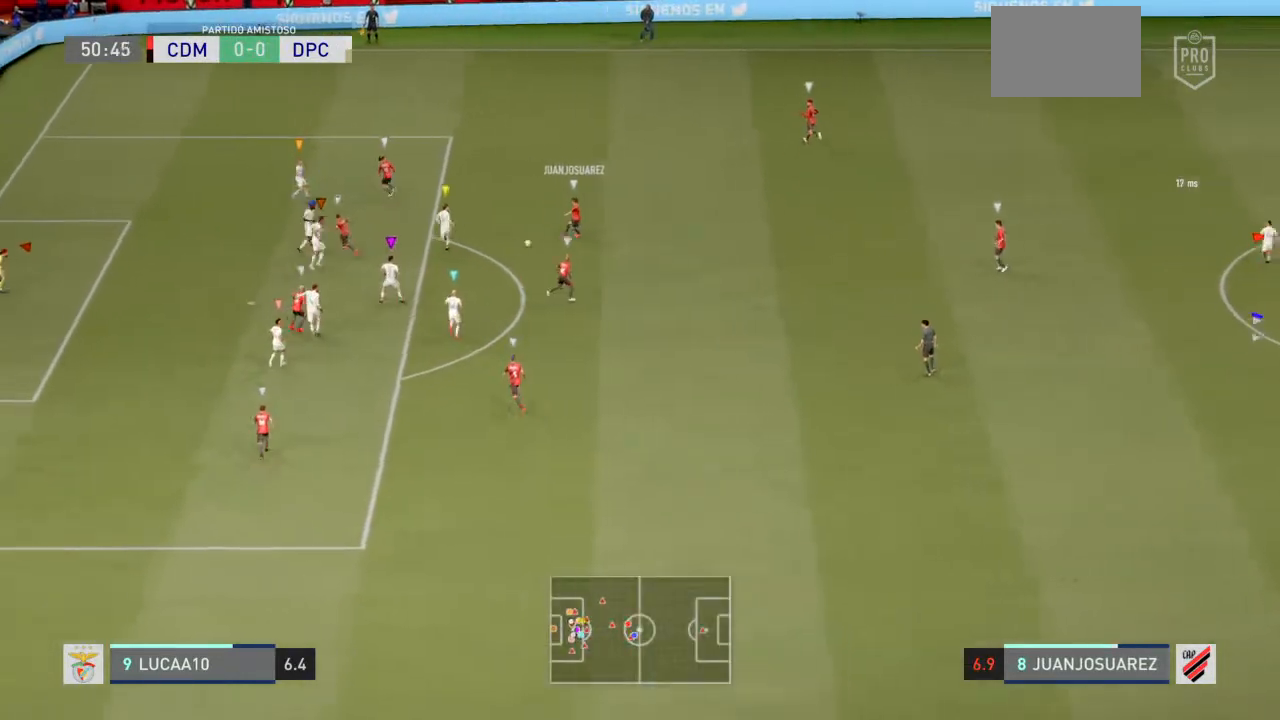
{"dt_ms": 500, "buttons": ["L2"], "left_stick": "up-left", "right_stick": "center", "events": []}
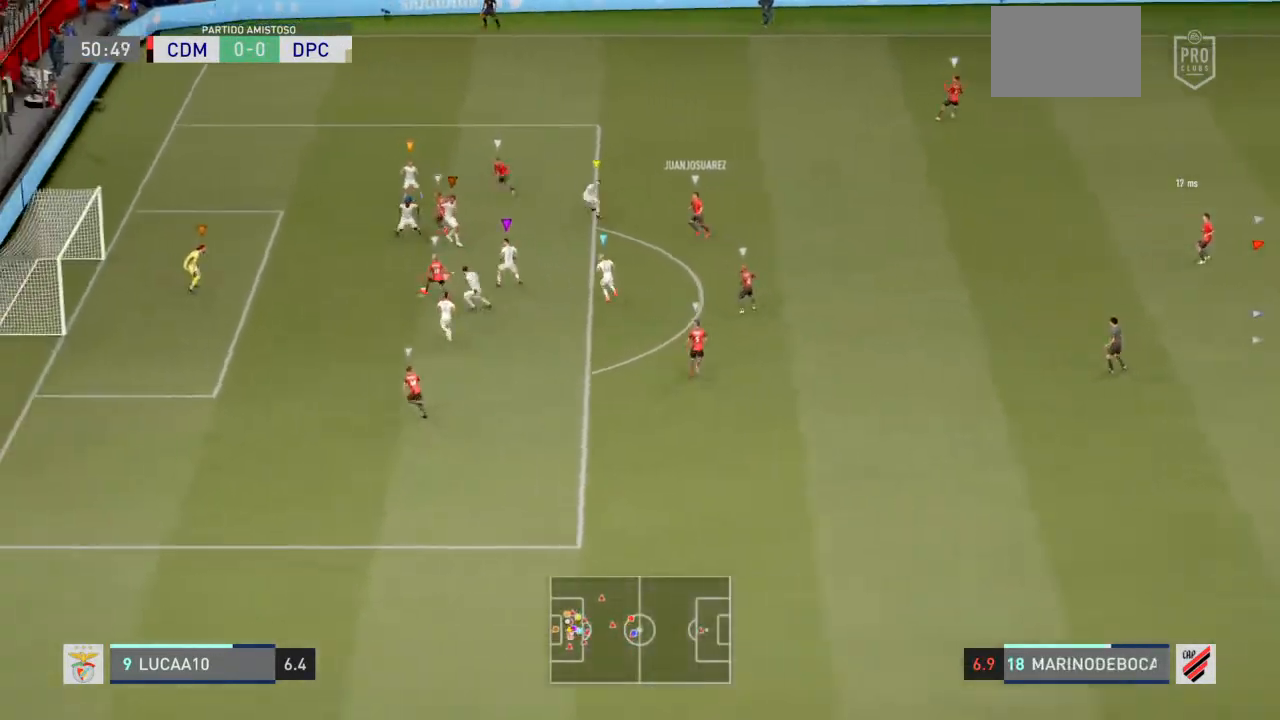
{"dt_ms": 500, "buttons": ["L2"], "left_stick": "center", "right_stick": "center", "events": [[100, "left_stick", "center"]]}
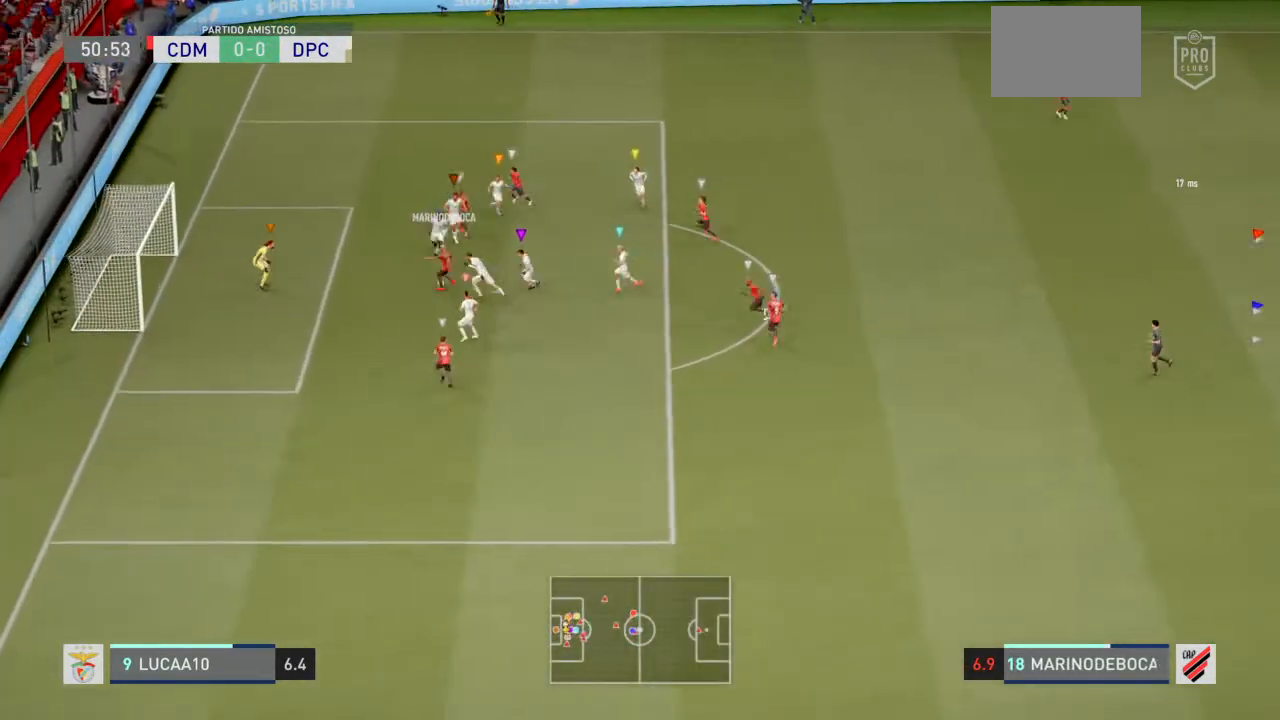
{"dt_ms": 500, "buttons": ["L2"], "left_stick": "center", "right_stick": "center", "events": []}
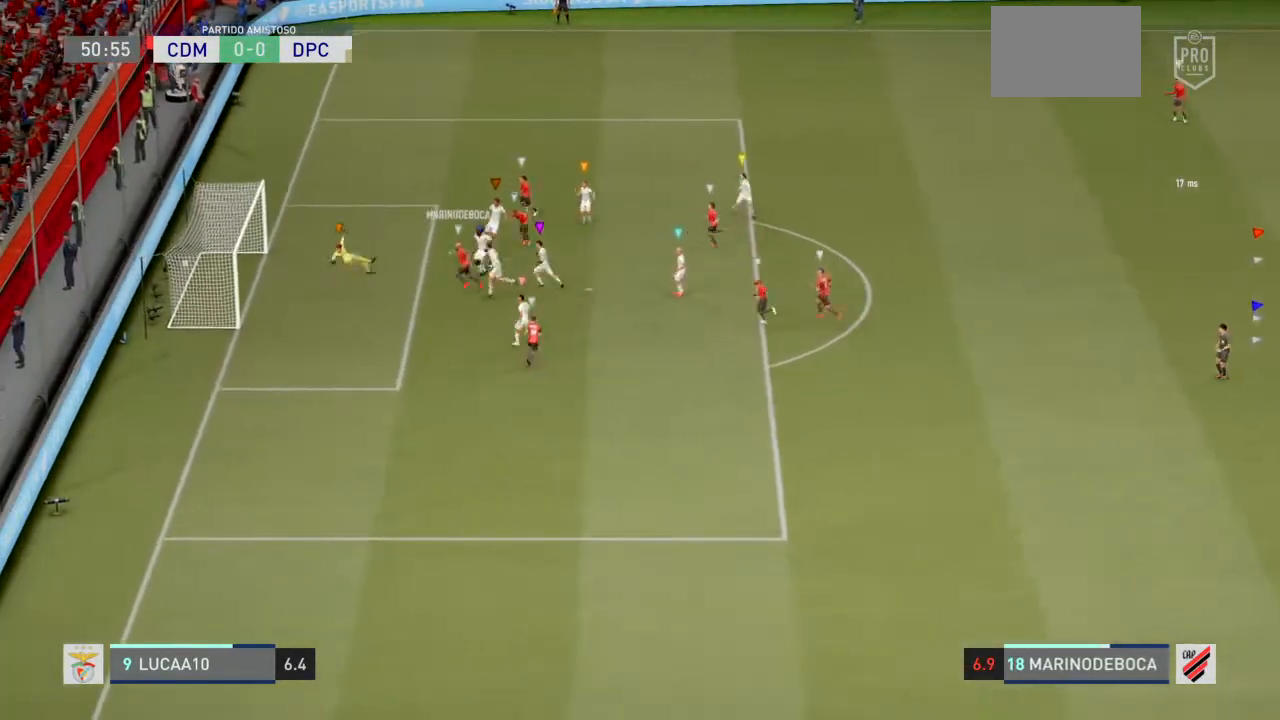
{"dt_ms": 500, "buttons": ["L2"], "left_stick": "center", "right_stick": "center", "events": []}
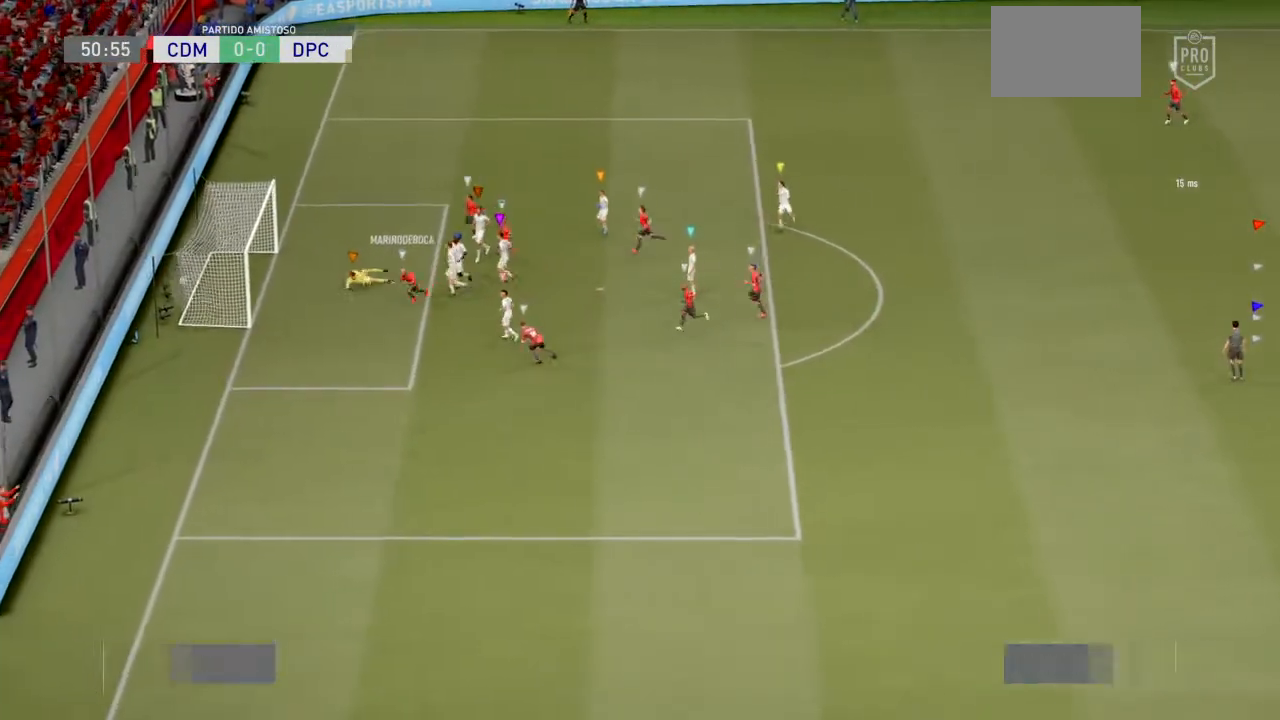
{"dt_ms": 500, "buttons": [], "left_stick": "center", "right_stick": "center", "events": [[33, "L2", "up"]]}